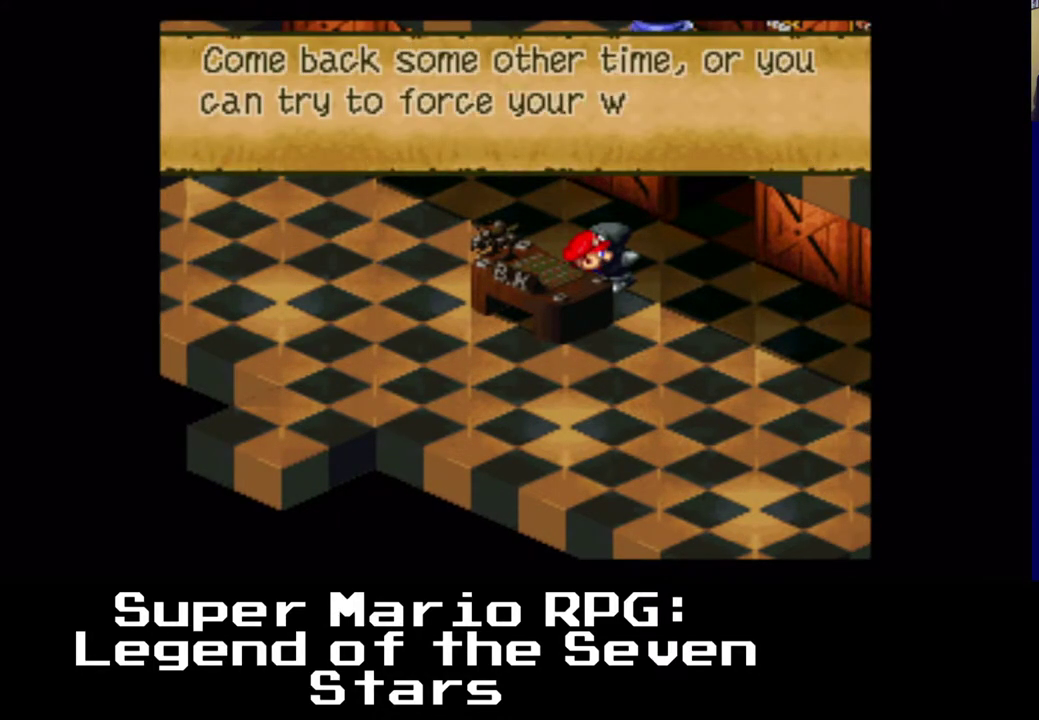
Gameplay with a controller (Xbox layout); each line is a JSON object with the inputs held at the frame after it. "events" lists button and stick changes between this image and that frame as [ms after this image, input, new state], when the widget could be followed in between.
{"buttons": [], "left_stick": "center", "right_stick": "center", "events": []}
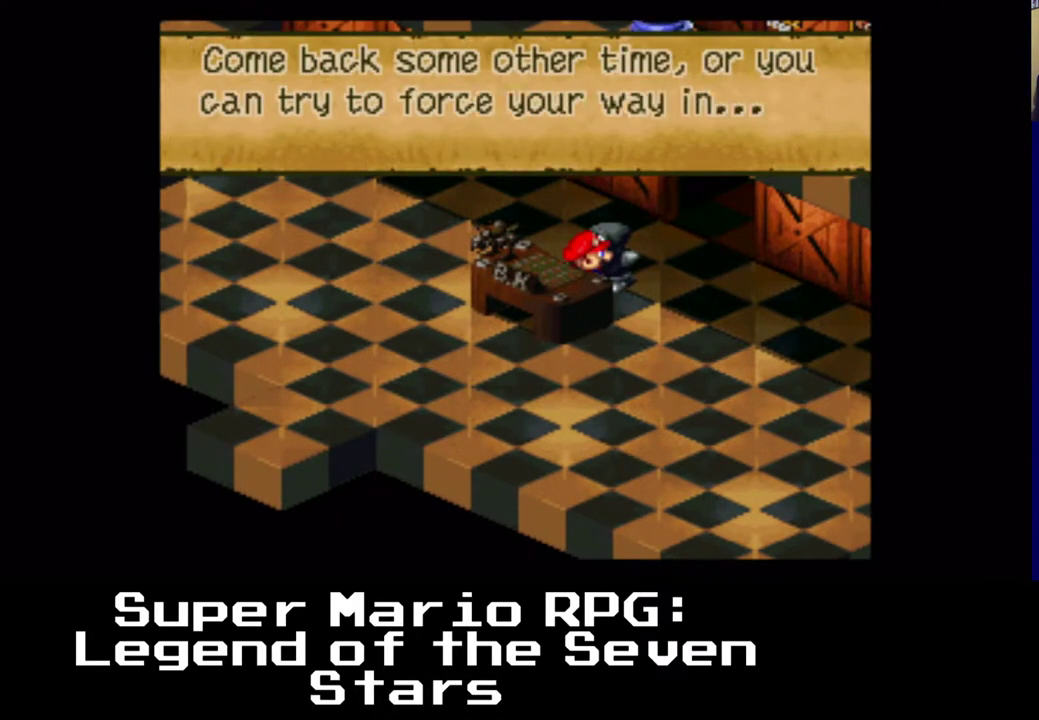
{"buttons": [], "left_stick": "center", "right_stick": "center", "events": []}
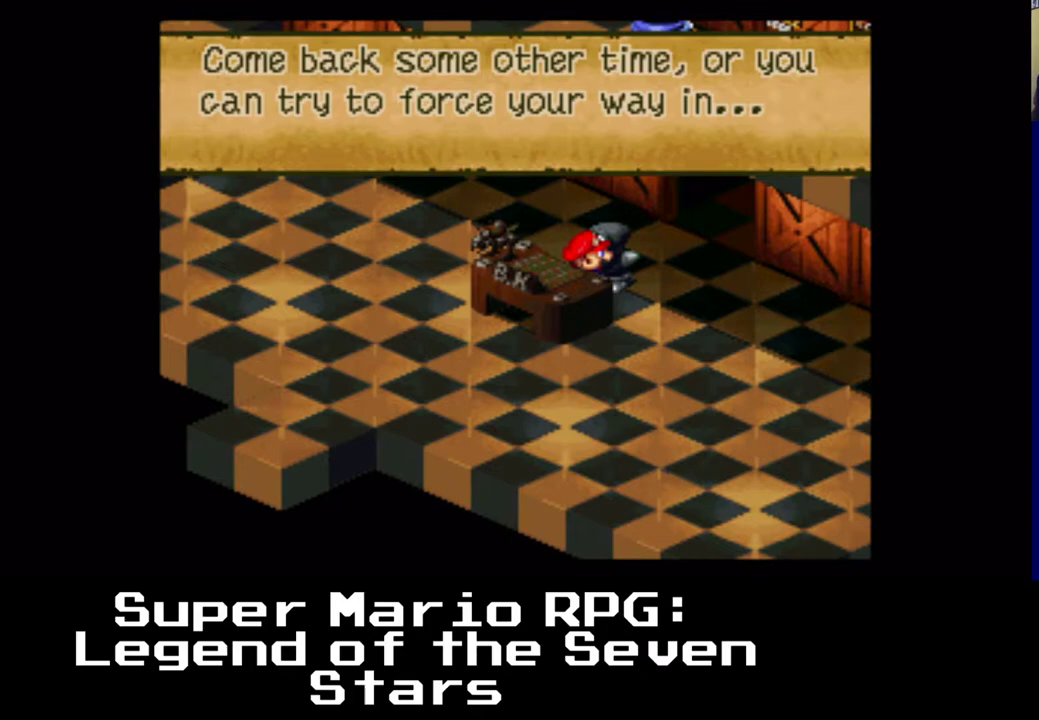
{"buttons": [], "left_stick": "center", "right_stick": "center", "events": []}
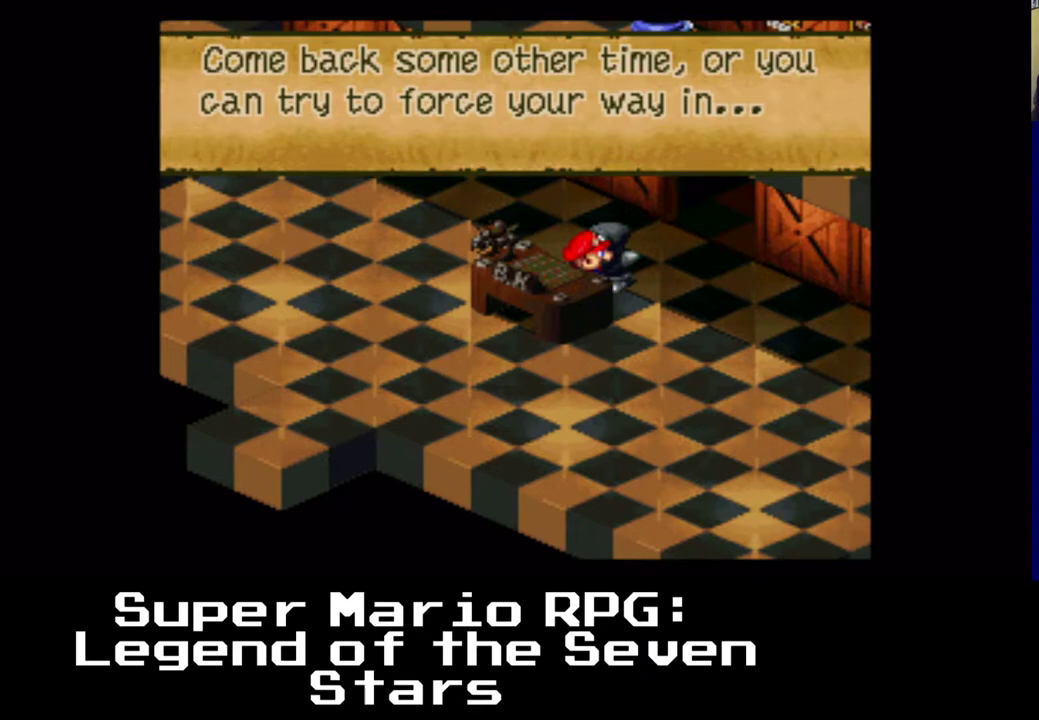
{"buttons": ["B"], "left_stick": "center", "right_stick": "center", "events": [[433, "B", "down"]]}
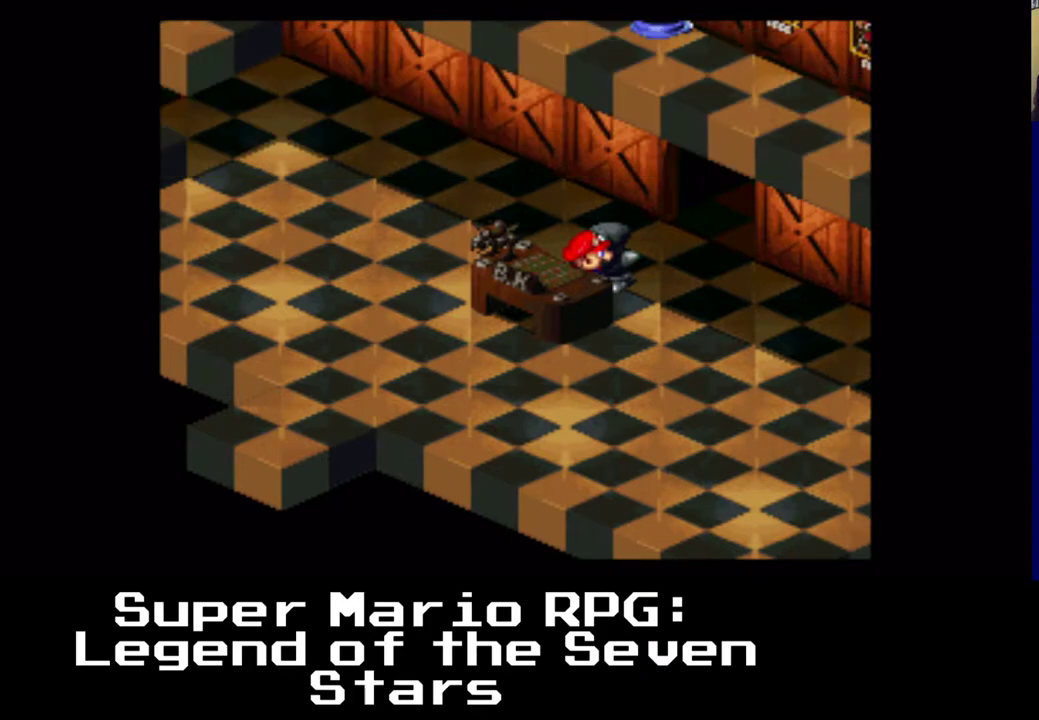
{"buttons": [], "left_stick": "center", "right_stick": "center", "events": [[117, "B", "up"]]}
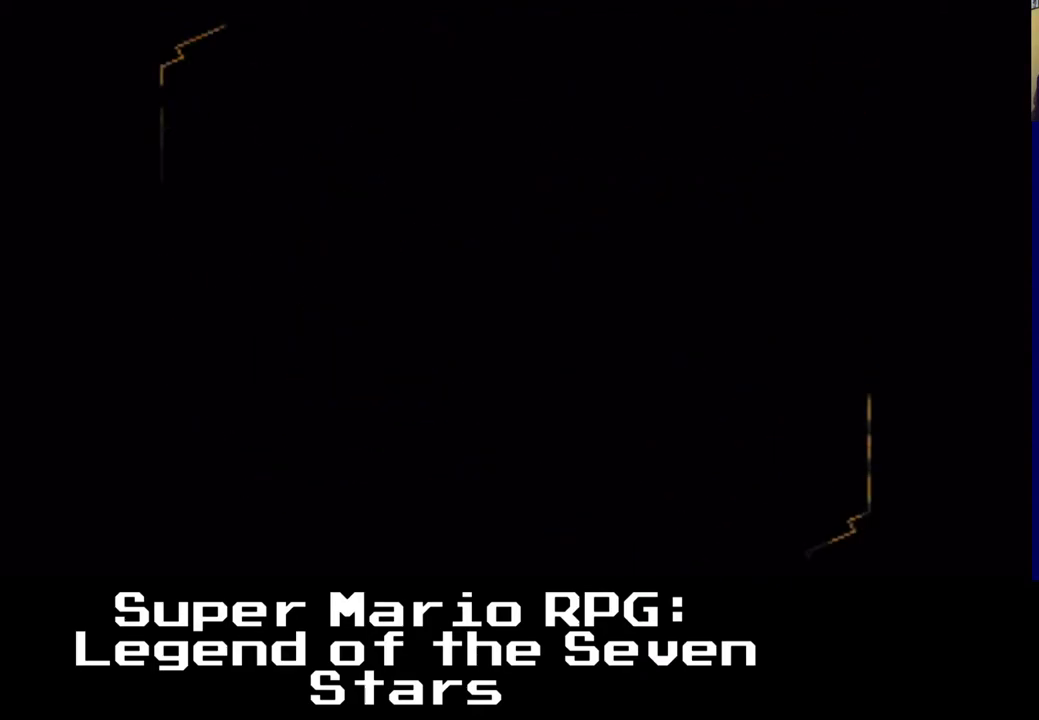
{"buttons": [], "left_stick": "center", "right_stick": "center", "events": []}
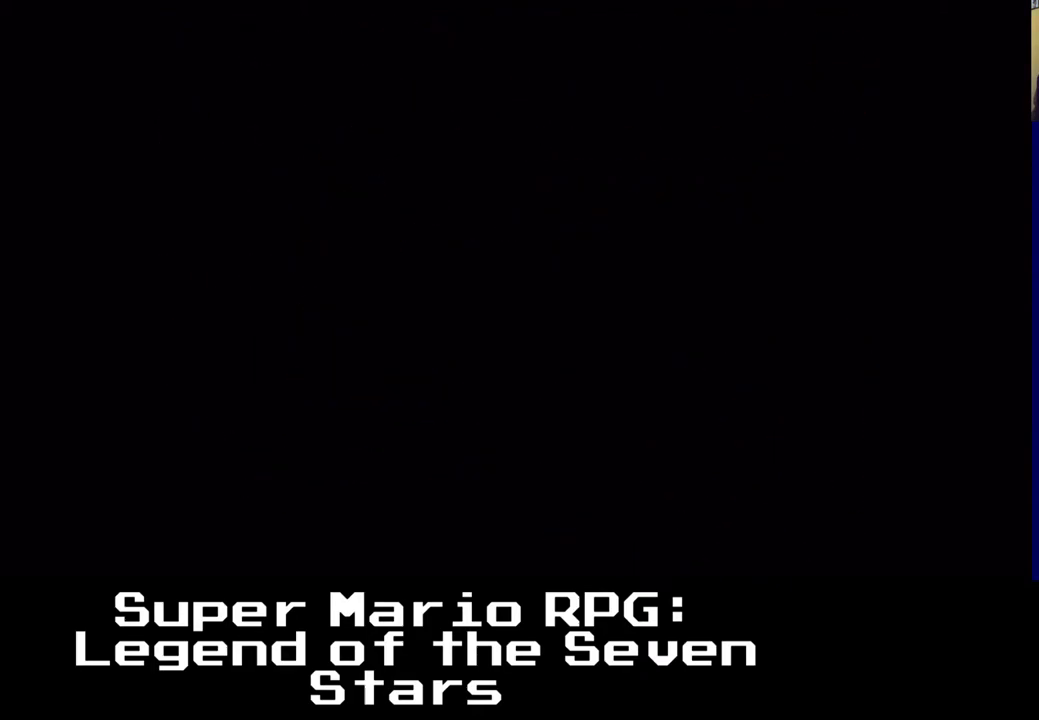
{"buttons": [], "left_stick": "center", "right_stick": "center", "events": []}
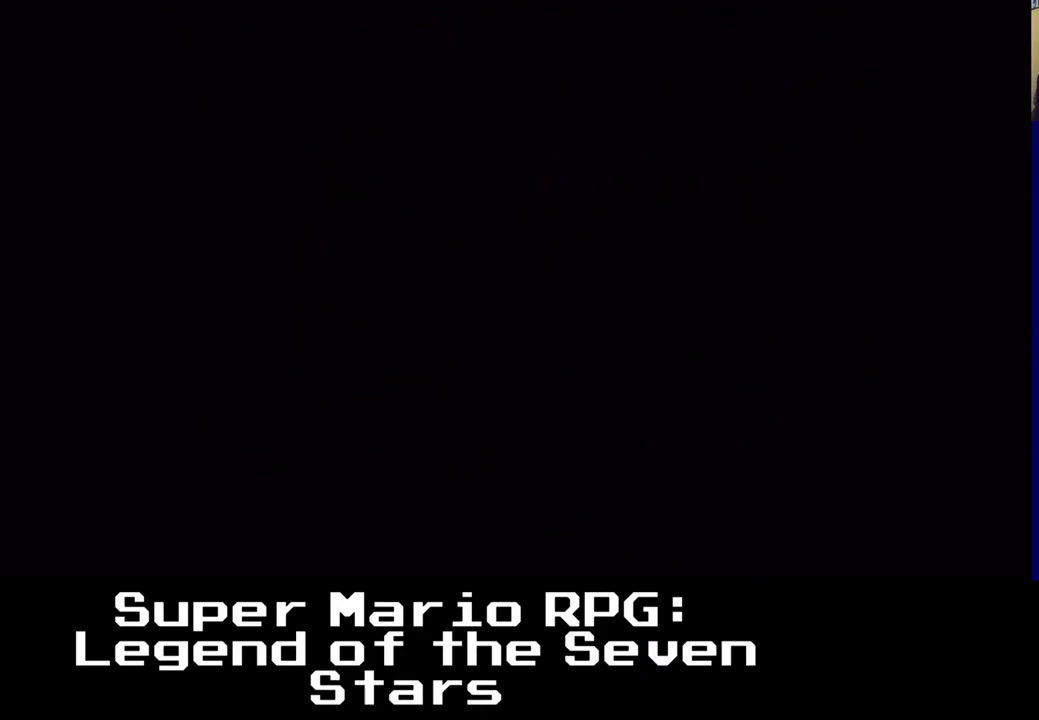
{"buttons": [], "left_stick": "center", "right_stick": "center", "events": []}
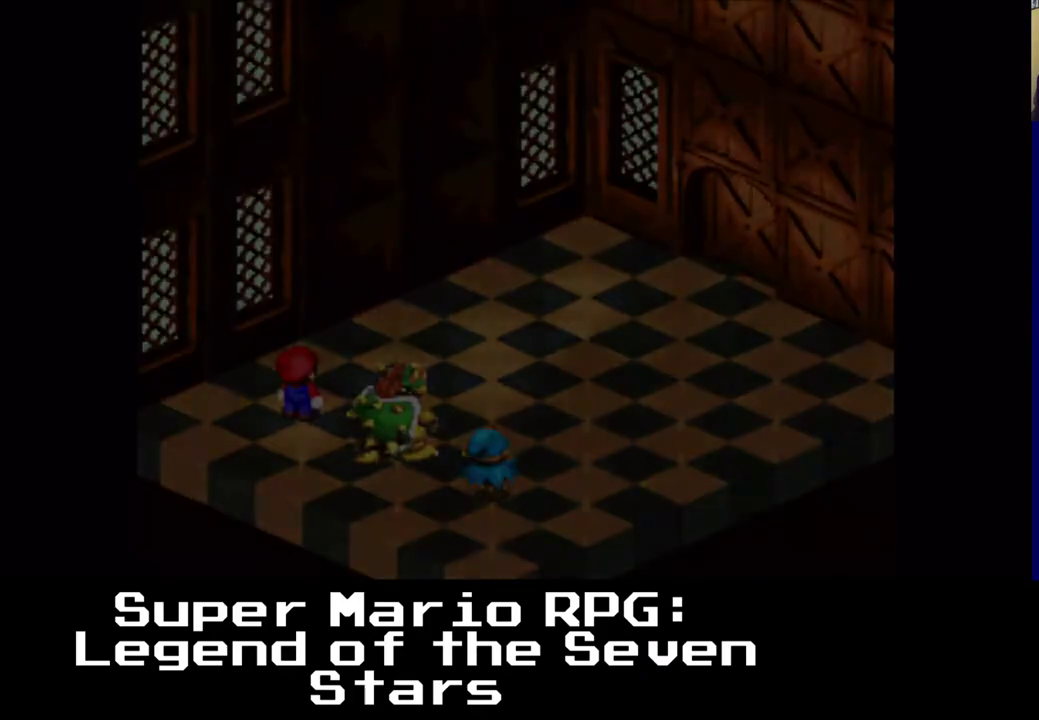
{"buttons": [], "left_stick": "center", "right_stick": "center", "events": []}
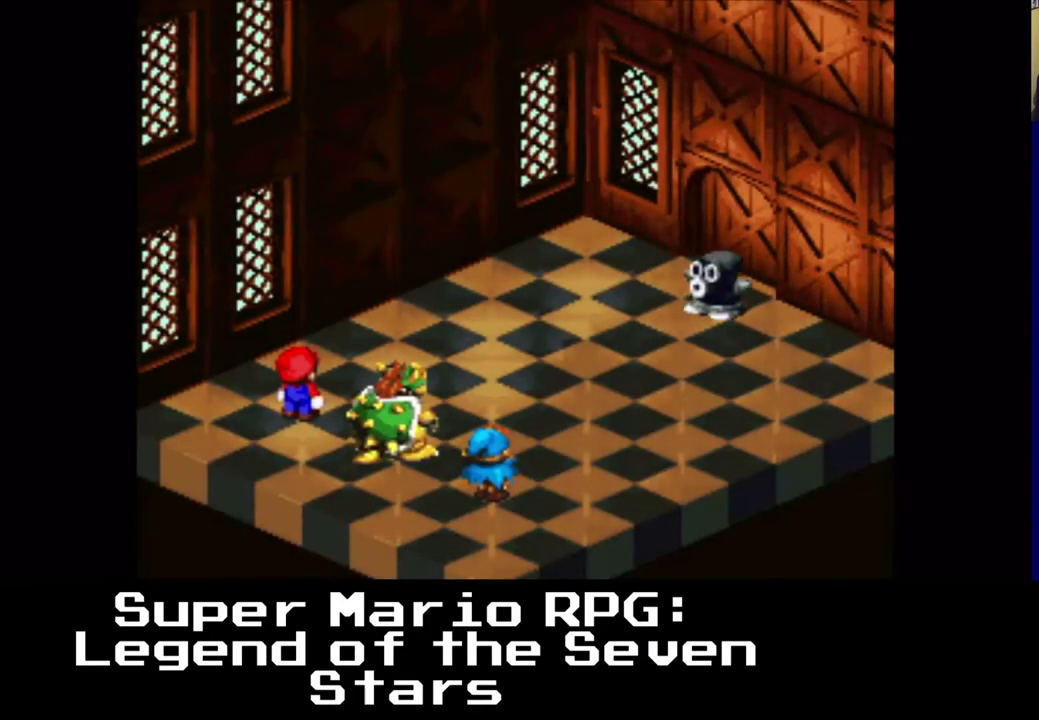
{"buttons": [], "left_stick": "center", "right_stick": "center", "events": []}
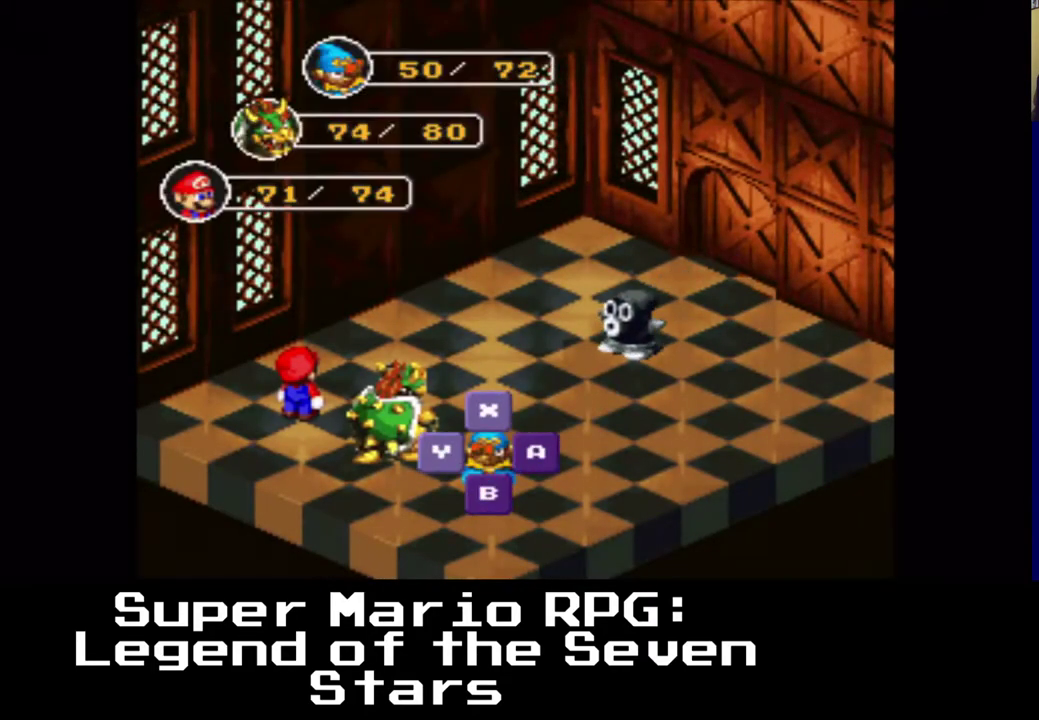
{"buttons": [], "left_stick": "center", "right_stick": "center", "events": []}
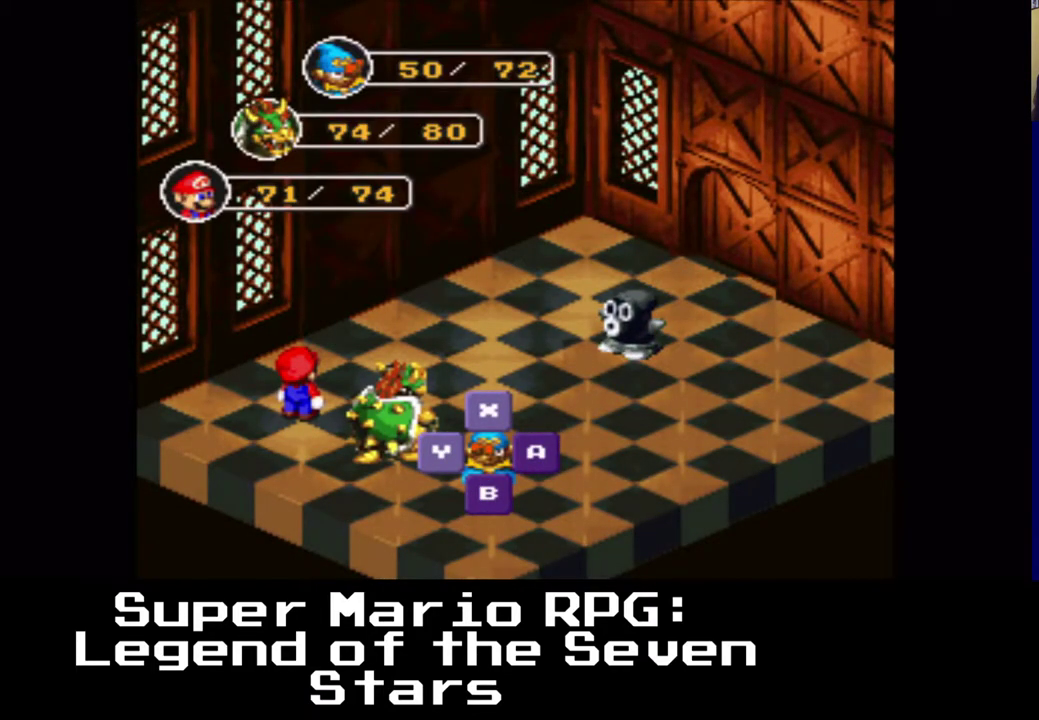
{"buttons": [], "left_stick": "center", "right_stick": "center", "events": []}
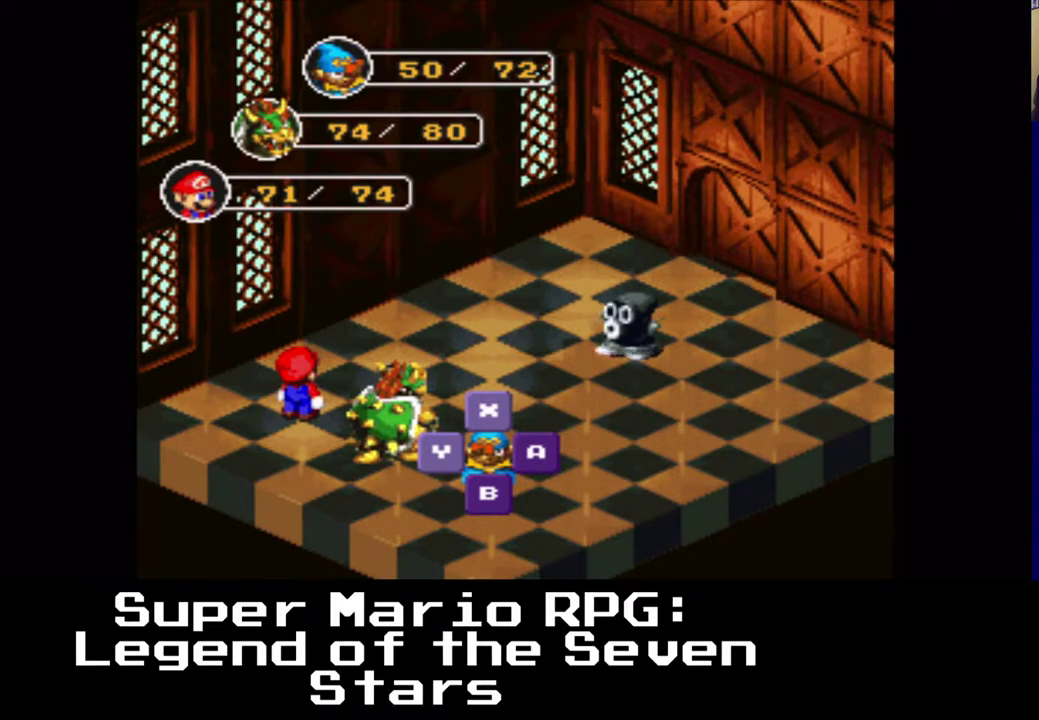
{"buttons": [], "left_stick": "center", "right_stick": "center", "events": [[200, "B", "down"], [350, "B", "up"]]}
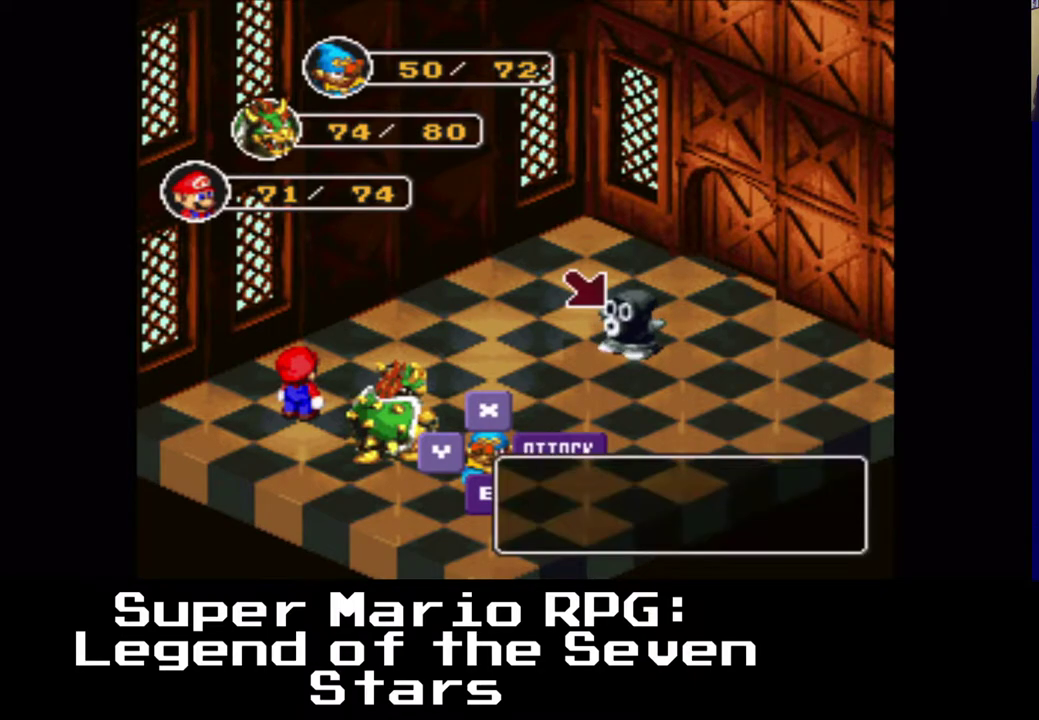
{"buttons": [], "left_stick": "center", "right_stick": "center", "events": []}
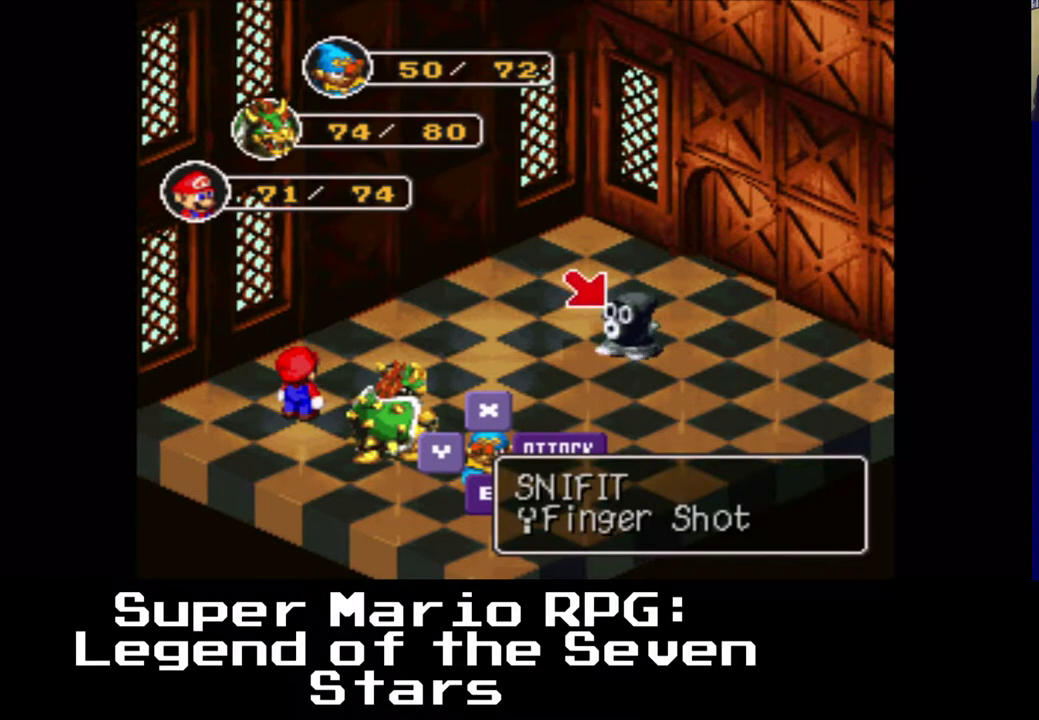
{"buttons": [], "left_stick": "center", "right_stick": "center", "events": []}
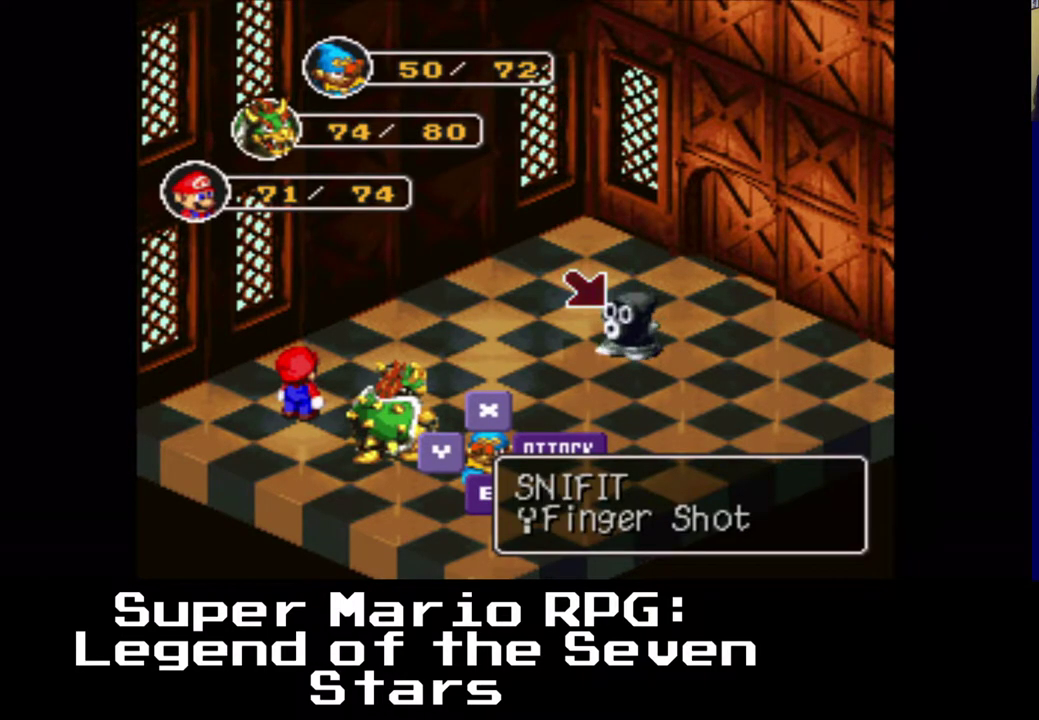
{"buttons": ["B"], "left_stick": "center", "right_stick": "center", "events": [[500, "B", "down"]]}
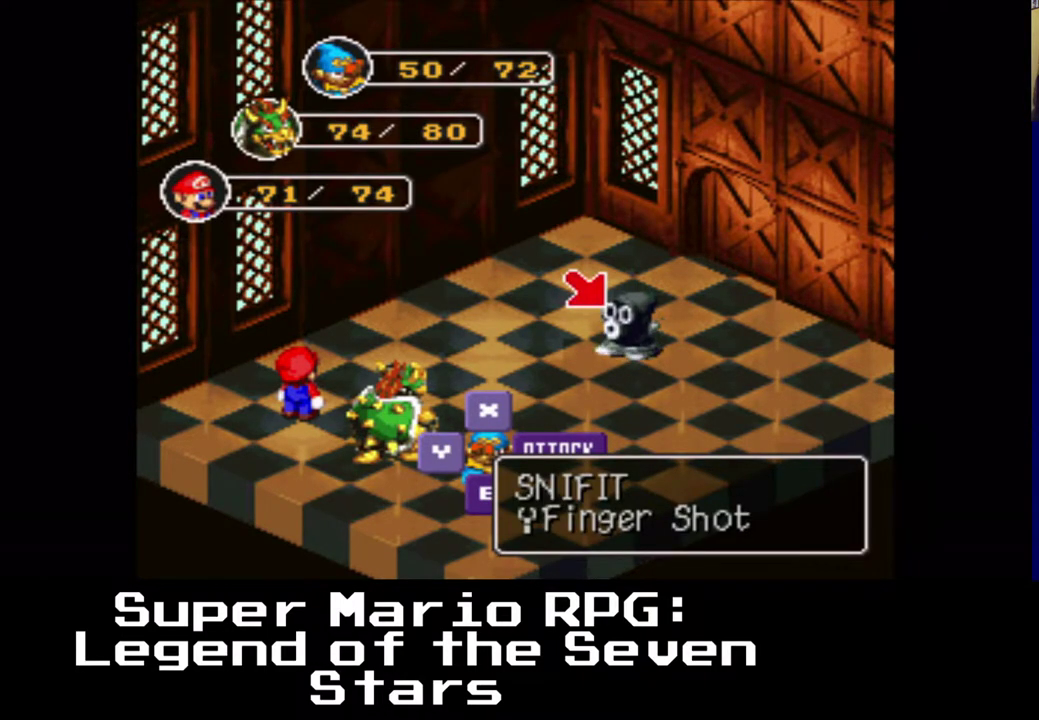
{"buttons": [], "left_stick": "center", "right_stick": "center", "events": [[150, "B", "up"]]}
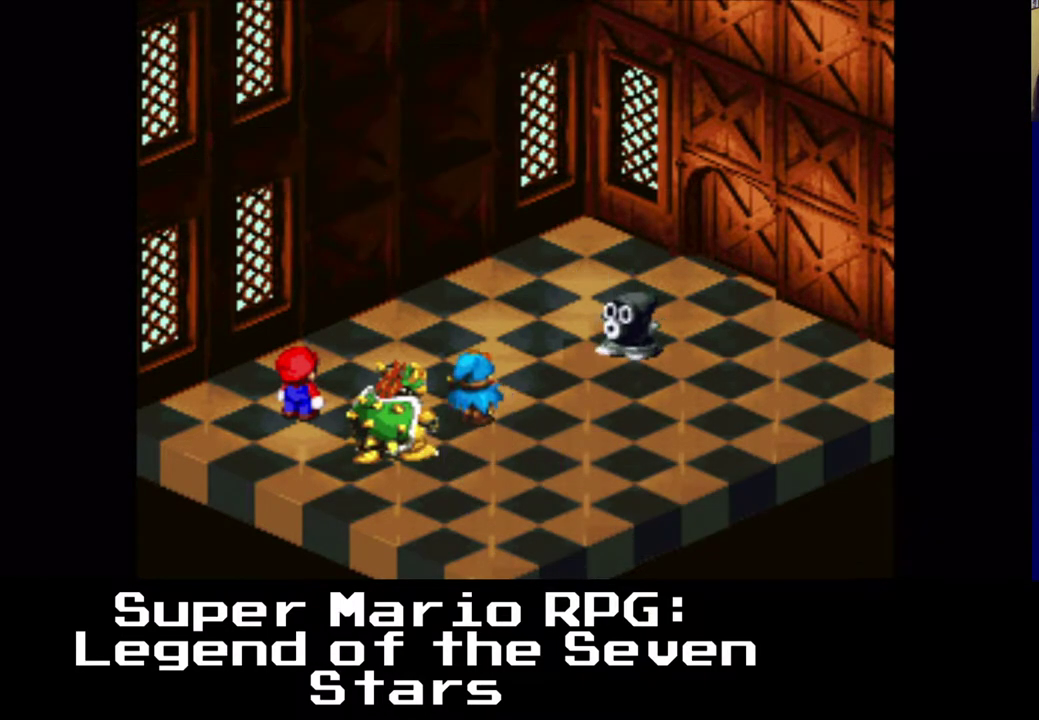
{"buttons": [], "left_stick": "center", "right_stick": "center", "events": [[317, "B", "down"], [500, "B", "up"]]}
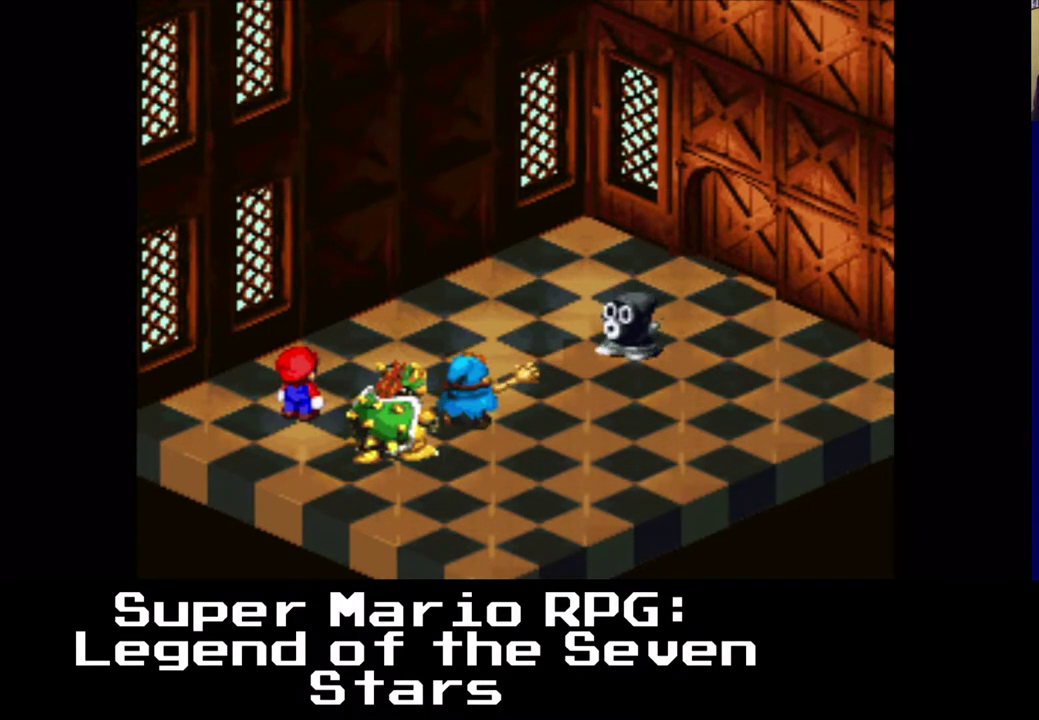
{"buttons": [], "left_stick": "center", "right_stick": "center", "events": []}
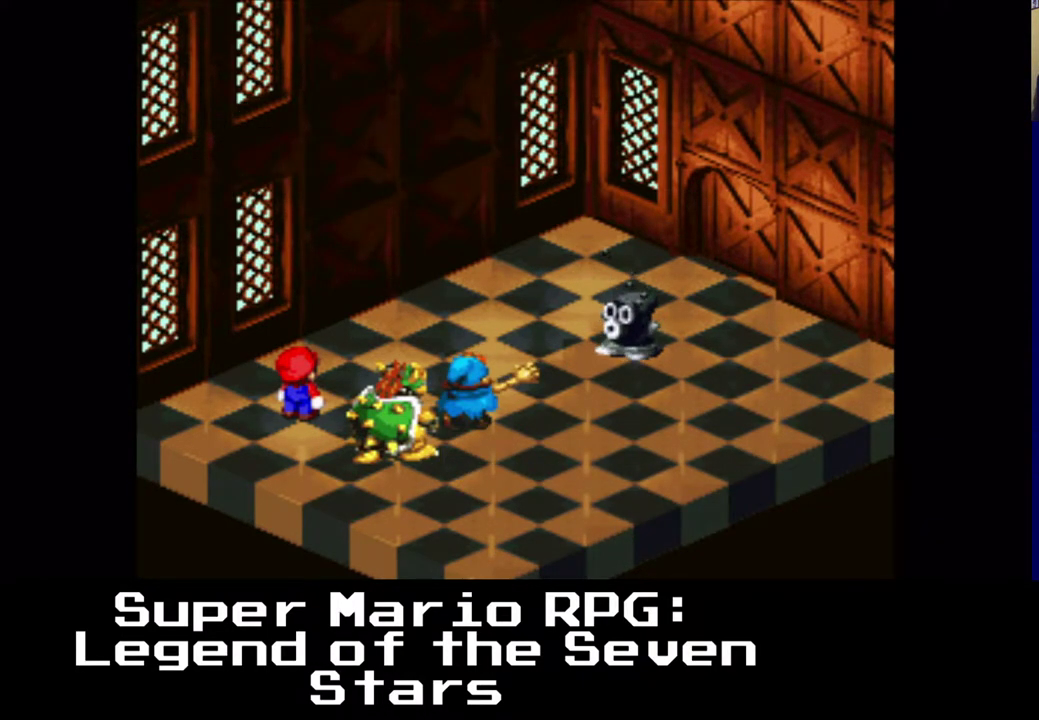
{"buttons": [], "left_stick": "center", "right_stick": "center", "events": []}
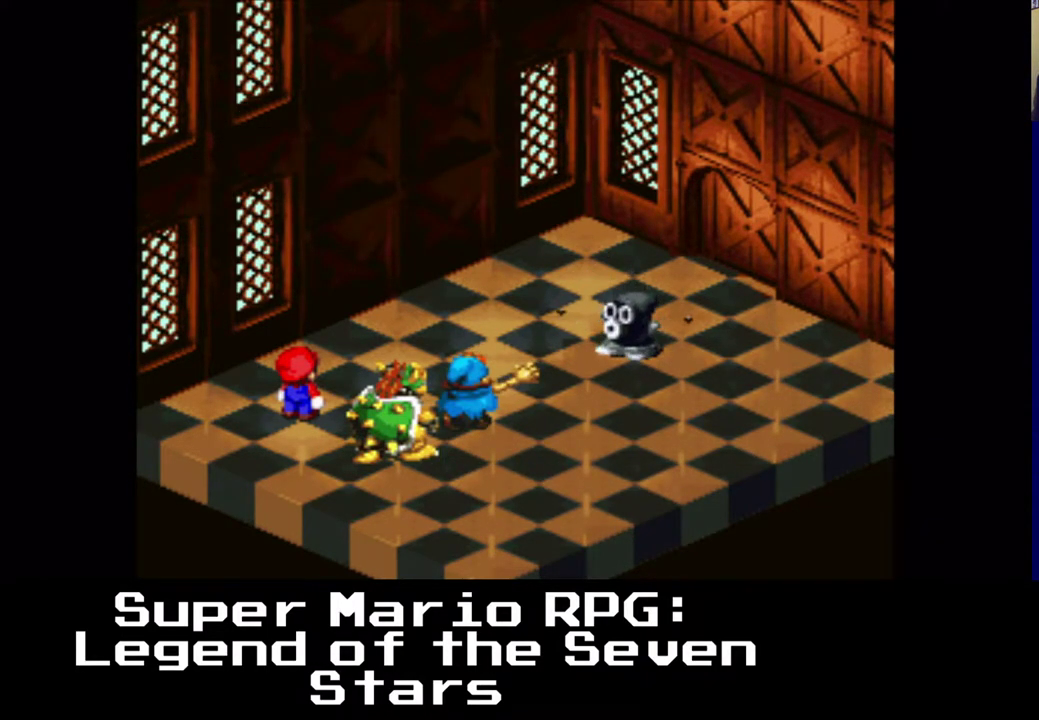
{"buttons": [], "left_stick": "center", "right_stick": "center", "events": []}
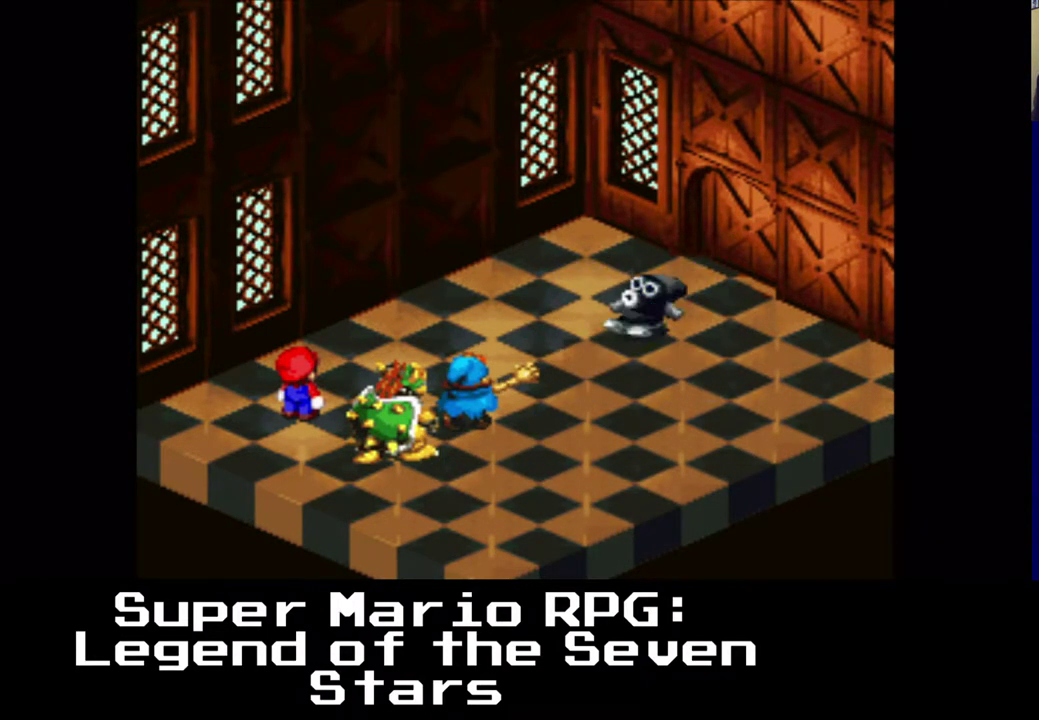
{"buttons": [], "left_stick": "center", "right_stick": "center", "events": []}
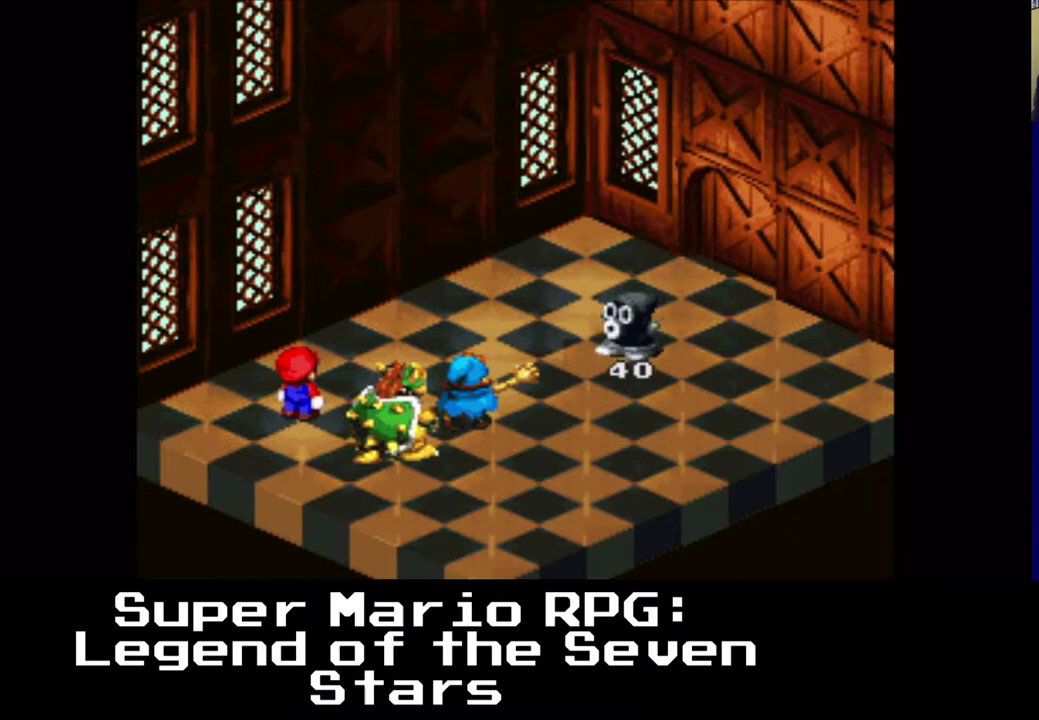
{"buttons": [], "left_stick": "center", "right_stick": "center", "events": []}
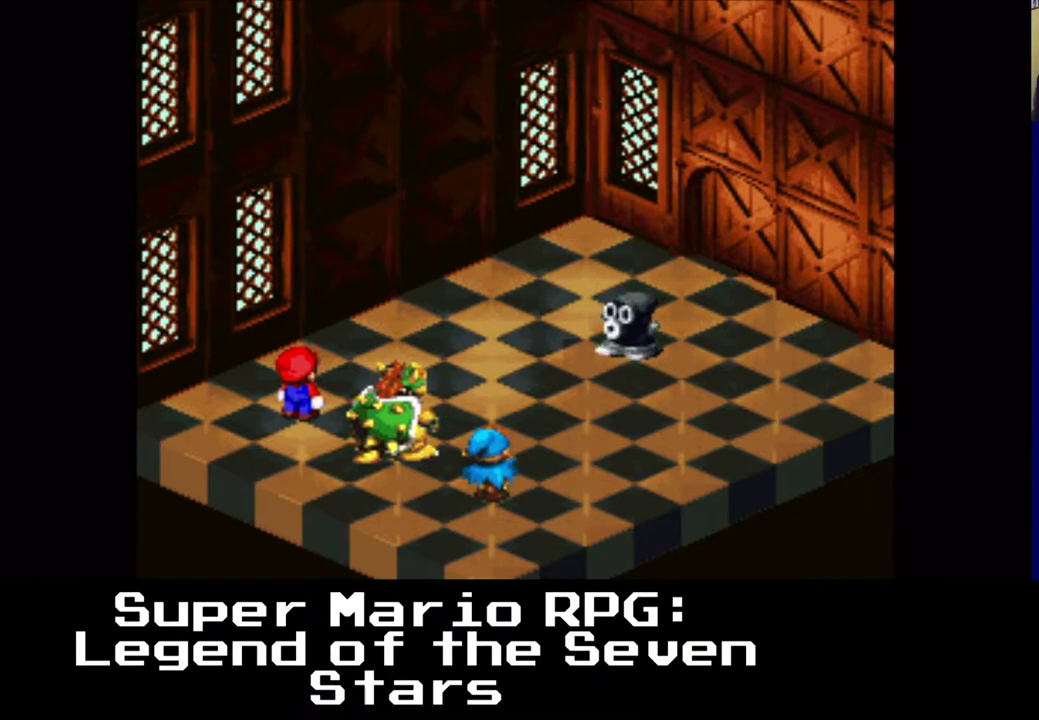
{"buttons": [], "left_stick": "center", "right_stick": "center", "events": []}
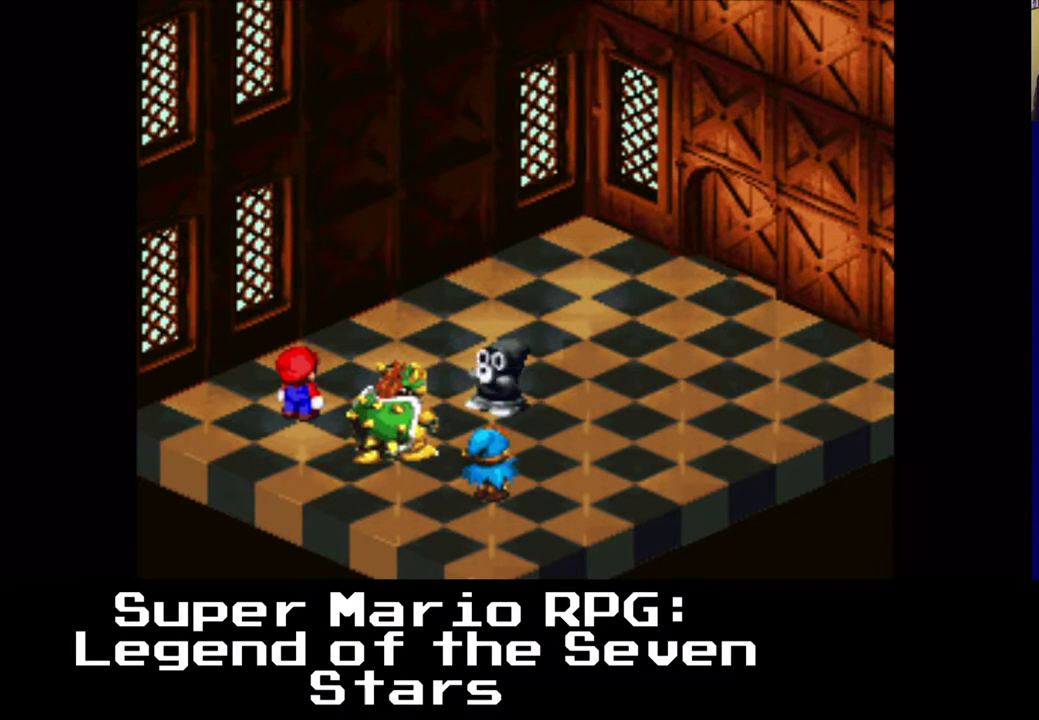
{"buttons": ["B"], "left_stick": "center", "right_stick": "center", "events": [[317, "B", "down"]]}
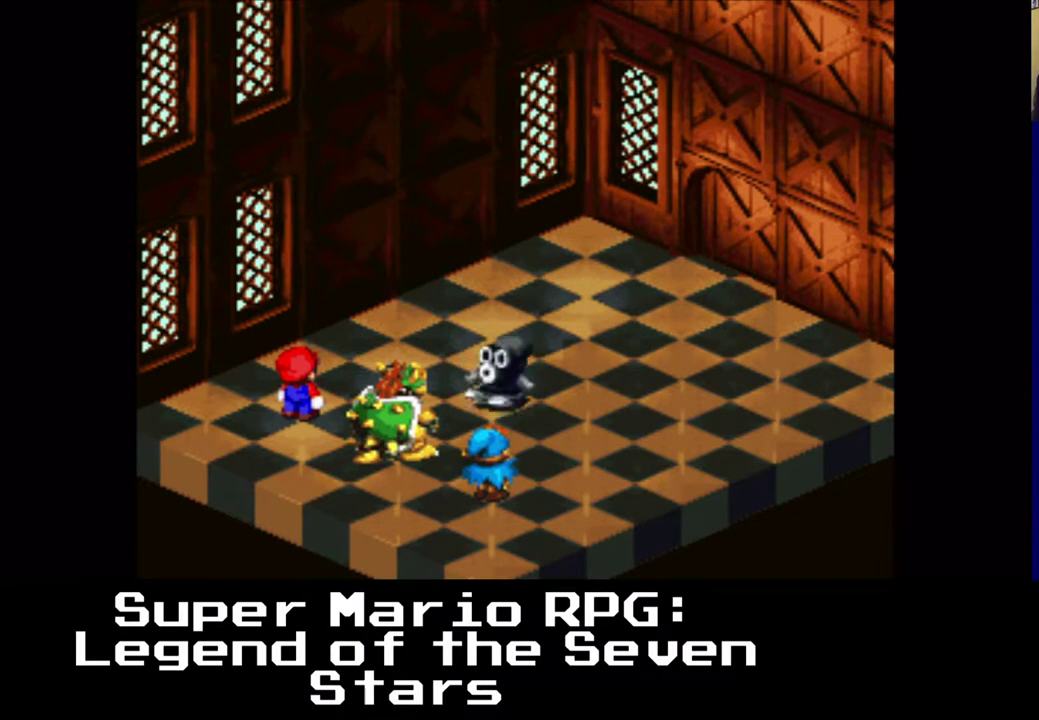
{"buttons": [], "left_stick": "center", "right_stick": "center", "events": [[50, "B", "up"]]}
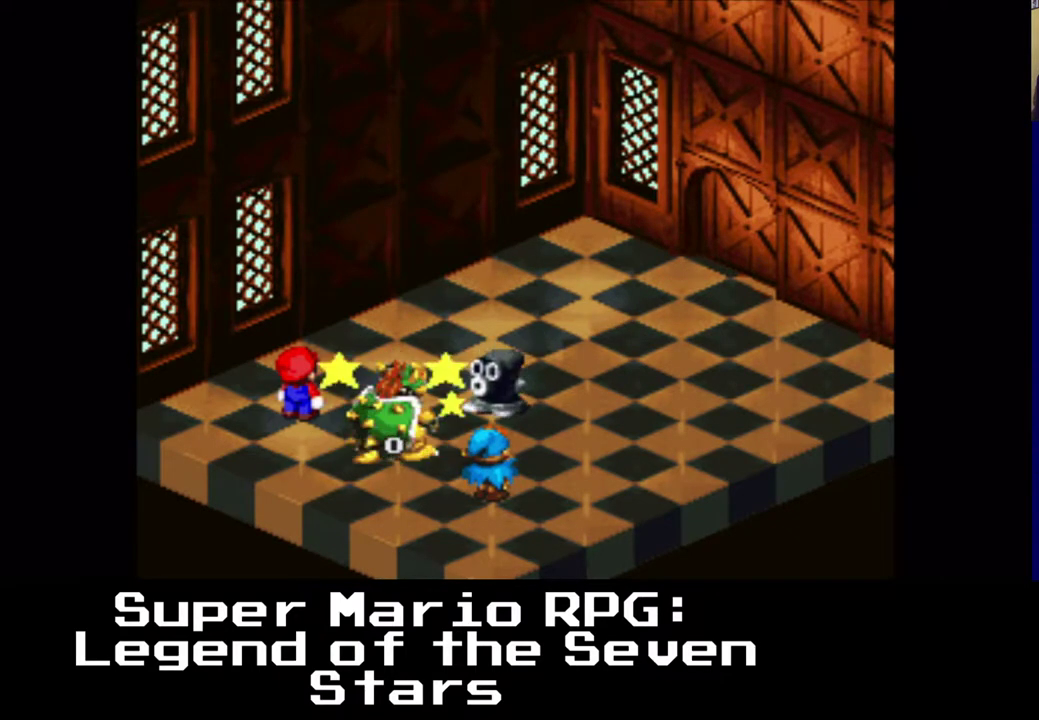
{"buttons": [], "left_stick": "center", "right_stick": "center", "events": []}
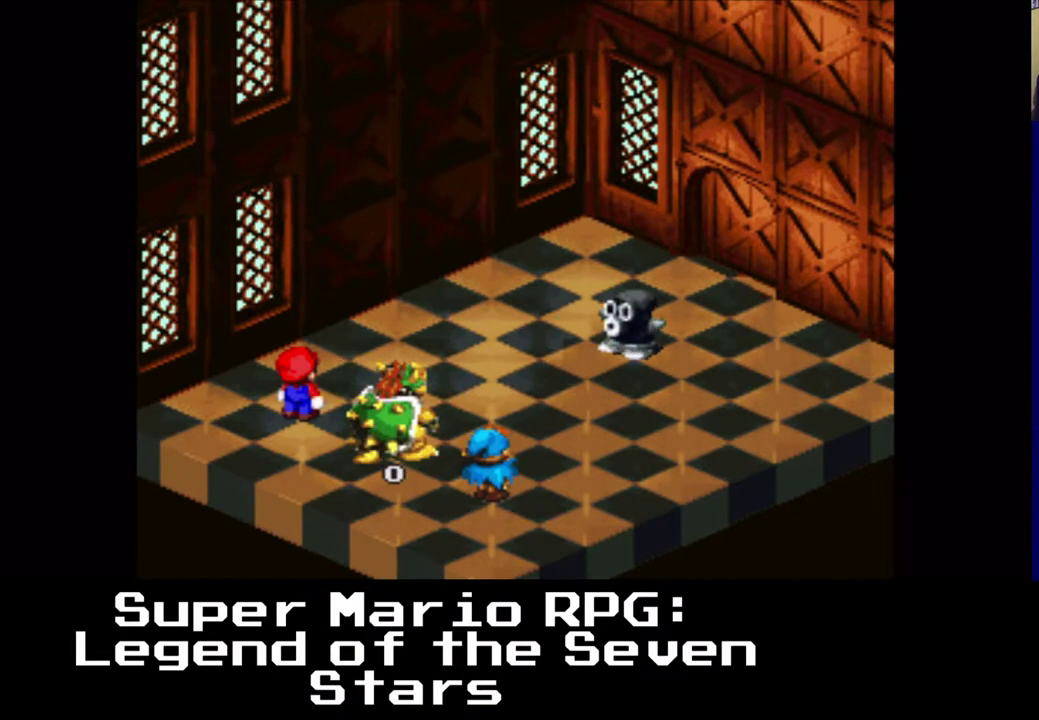
{"buttons": [], "left_stick": "center", "right_stick": "center", "events": []}